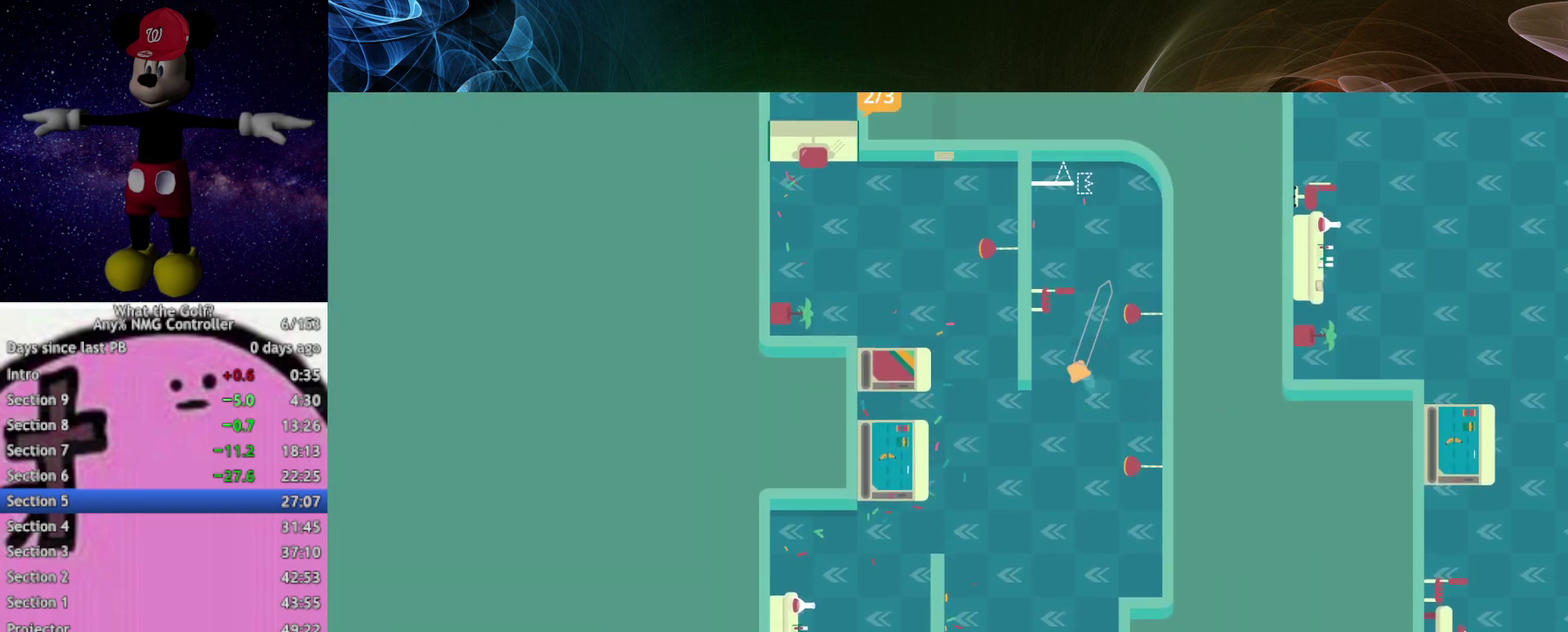
Gameplay with a controller (Xbox layout); each line is a JSON object with the inputs held at the frame after it. "events" lists button and stick changes between this image and that frame as [ms after this image, input, new state], when the widget could be followed in between. Not read: R3 right_stick.
{"buttons": [], "left_stick": "up-left"}
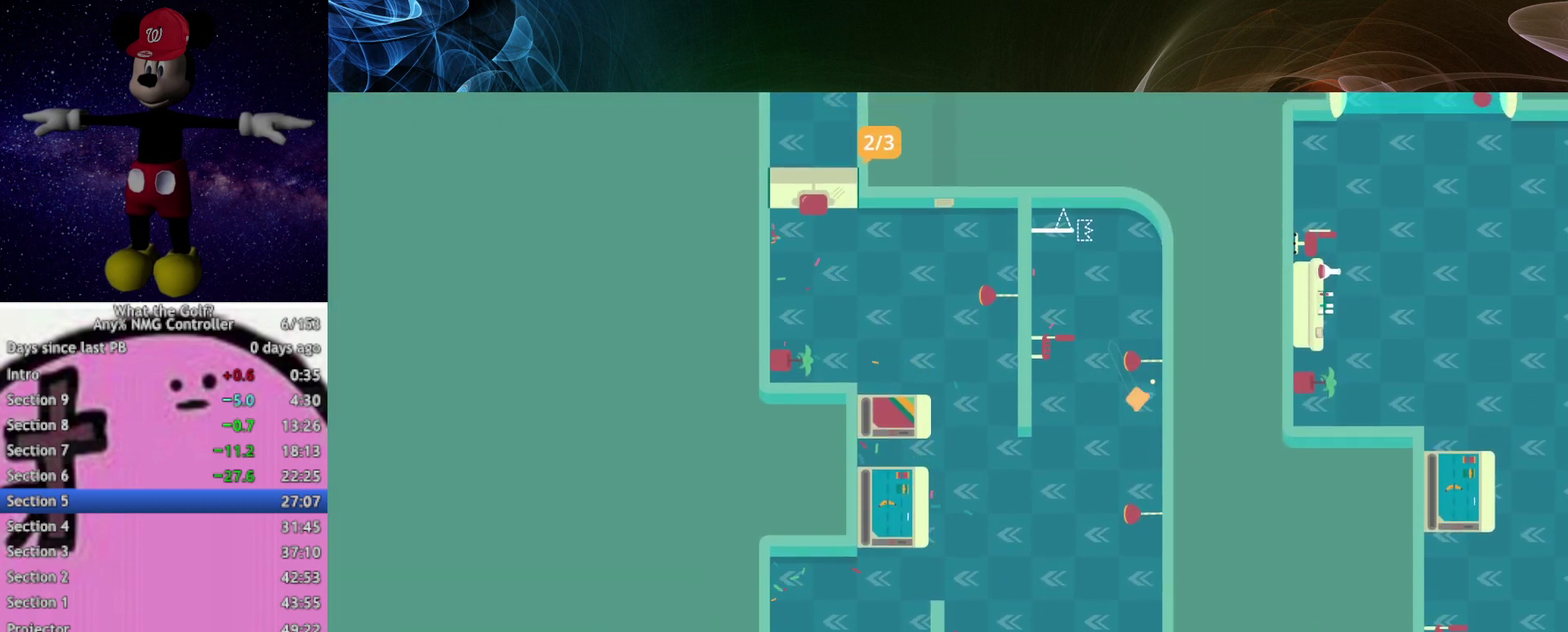
{"buttons": [], "left_stick": "up"}
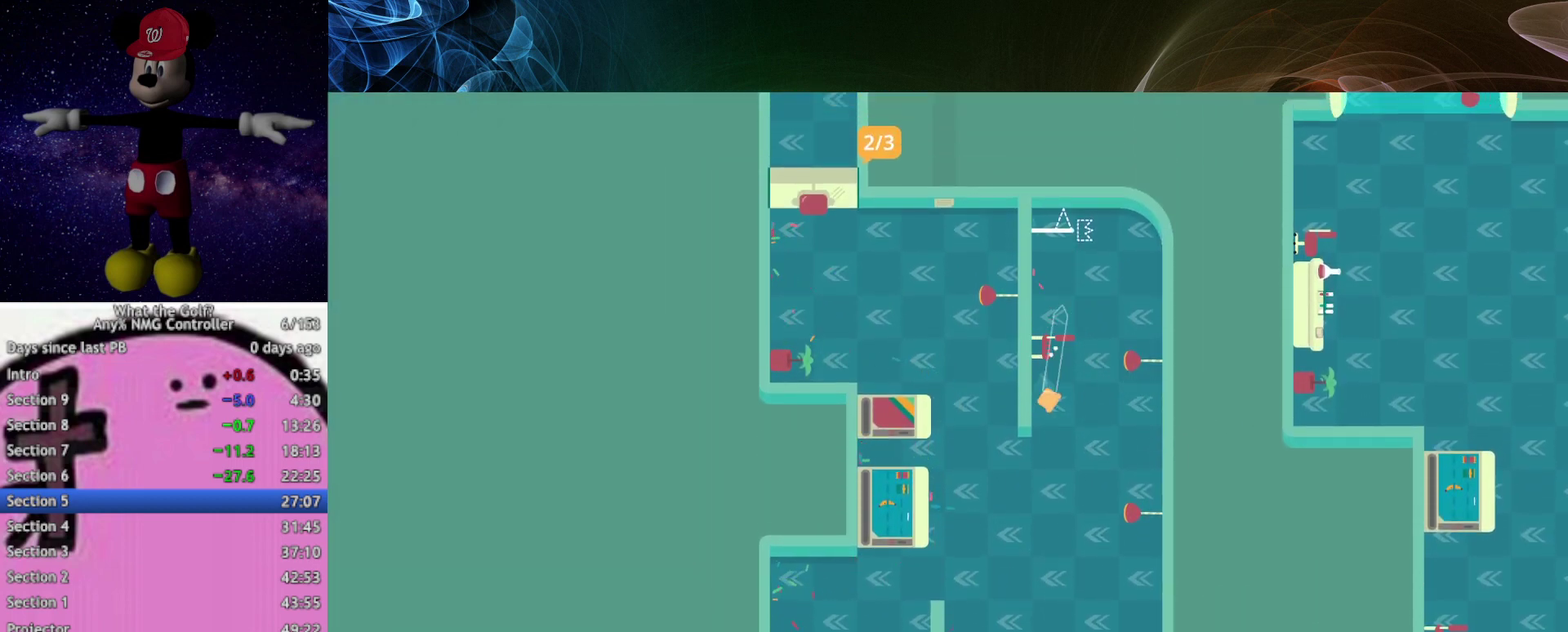
{"buttons": [], "left_stick": "up"}
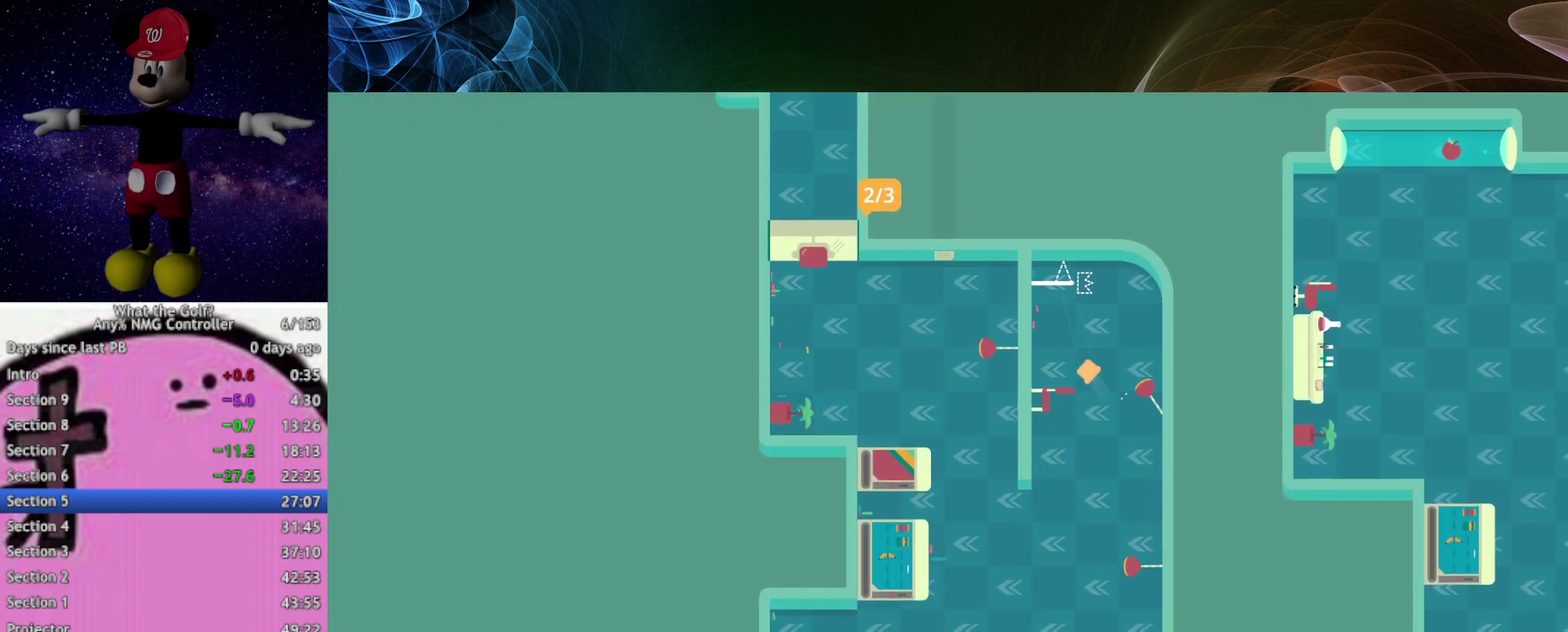
{"buttons": [], "left_stick": "up", "events": [[133, "A", "down"], [167, "A", "up"]]}
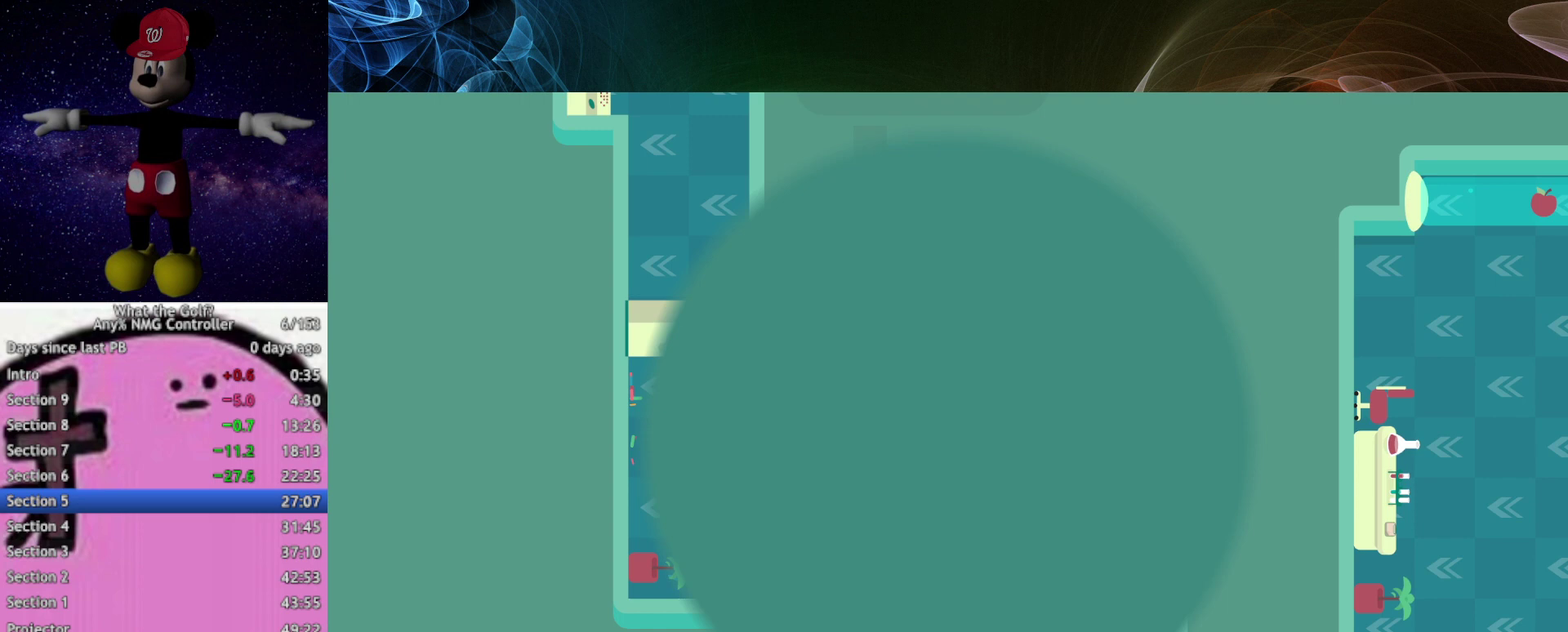
{"buttons": [], "left_stick": "right", "events": [[100, "left_stick", "center"], [300, "left_stick", "right"]]}
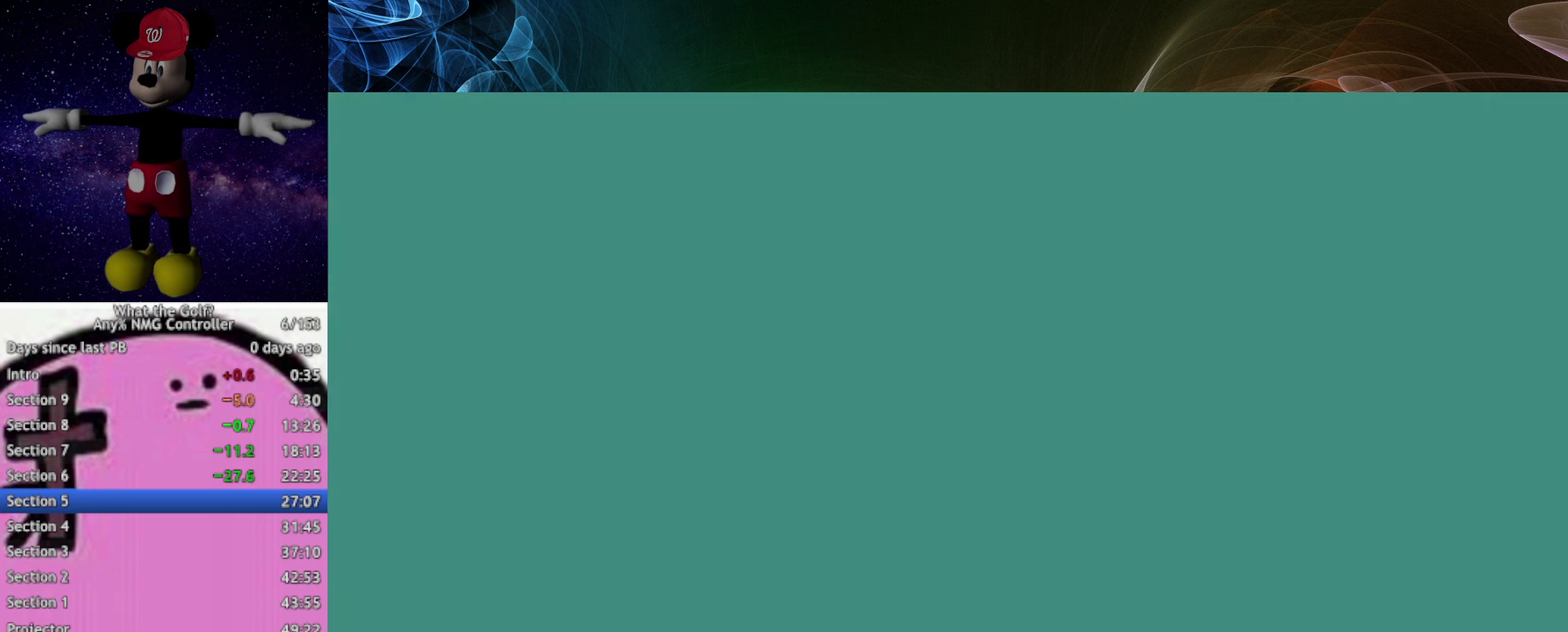
{"buttons": [], "left_stick": "right"}
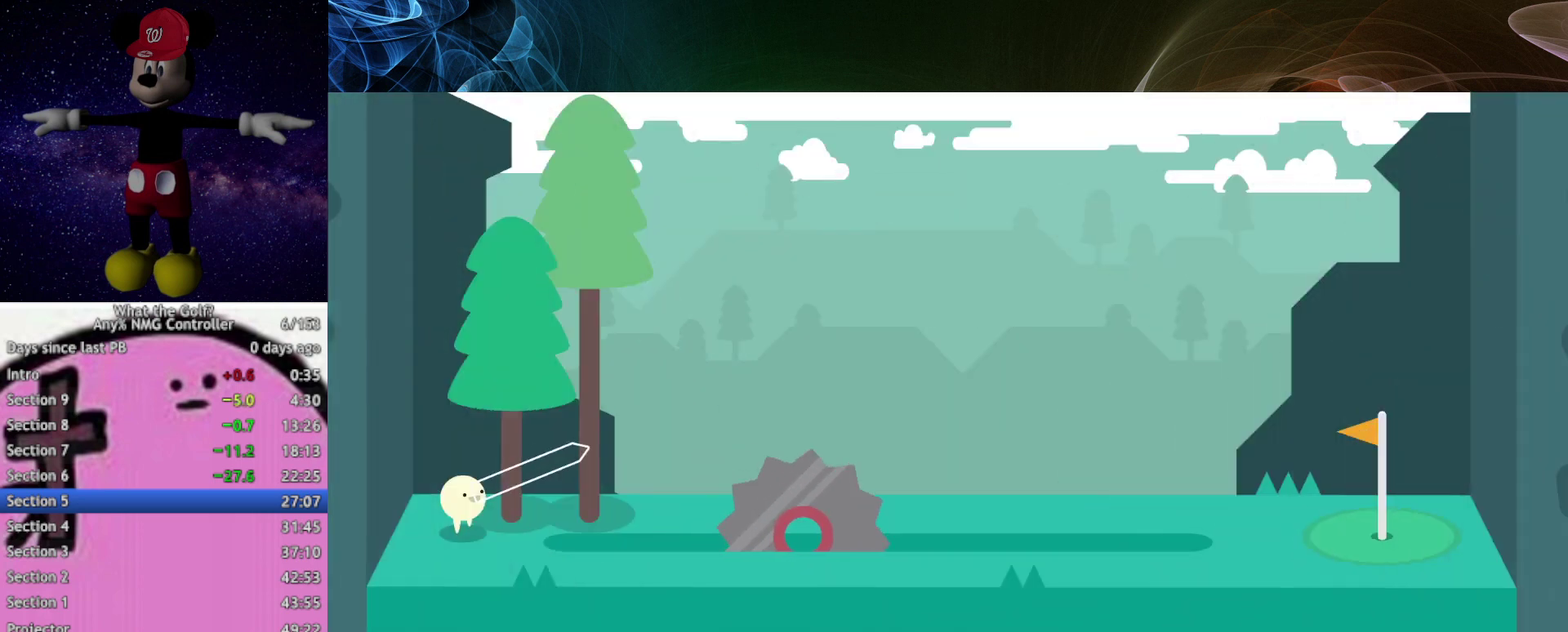
{"buttons": [], "left_stick": "right"}
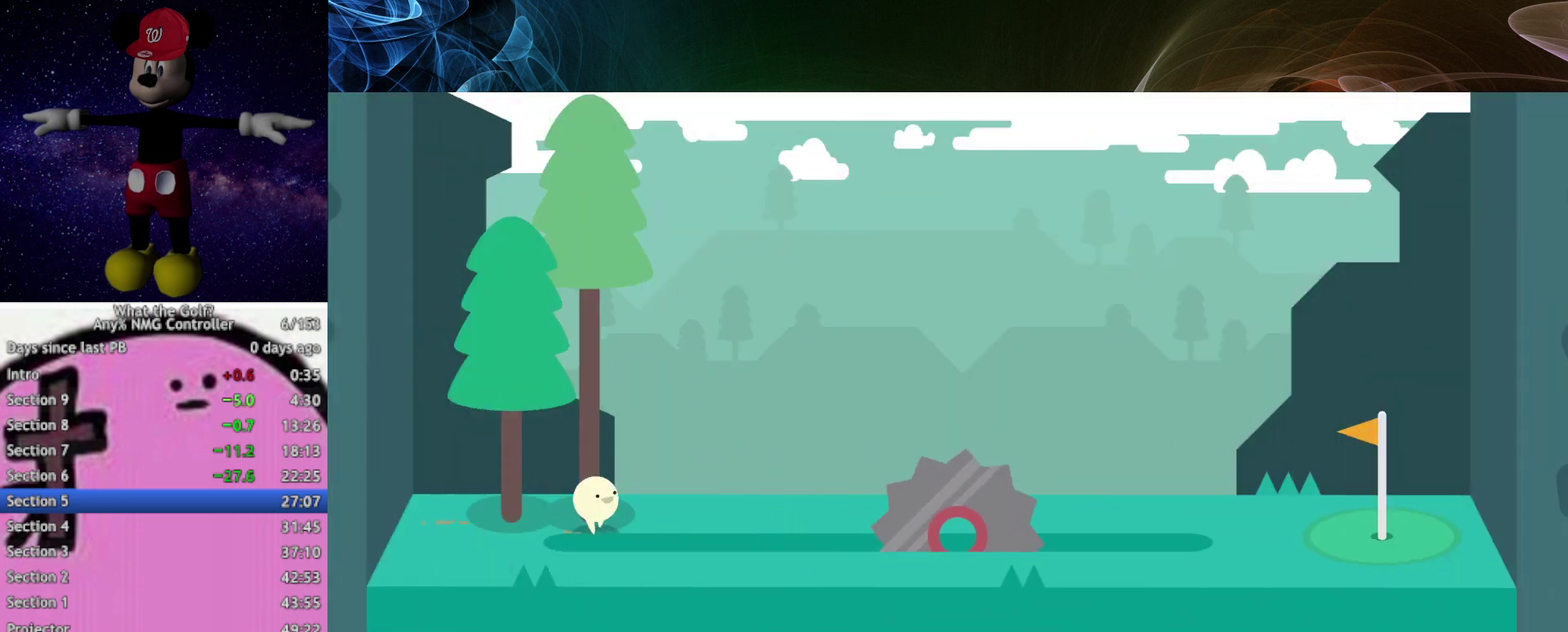
{"buttons": [], "left_stick": "up-right", "events": [[33, "left_stick", "up-right"]]}
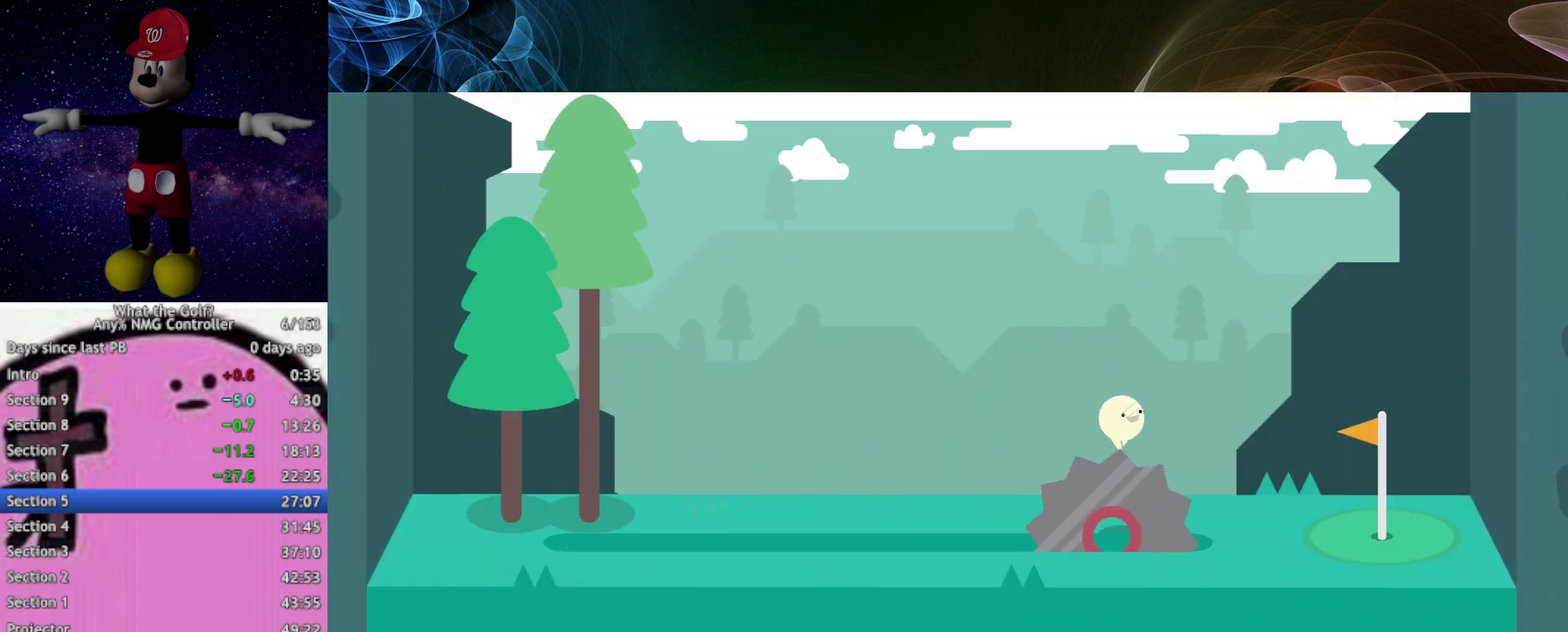
{"buttons": [], "left_stick": "up-right"}
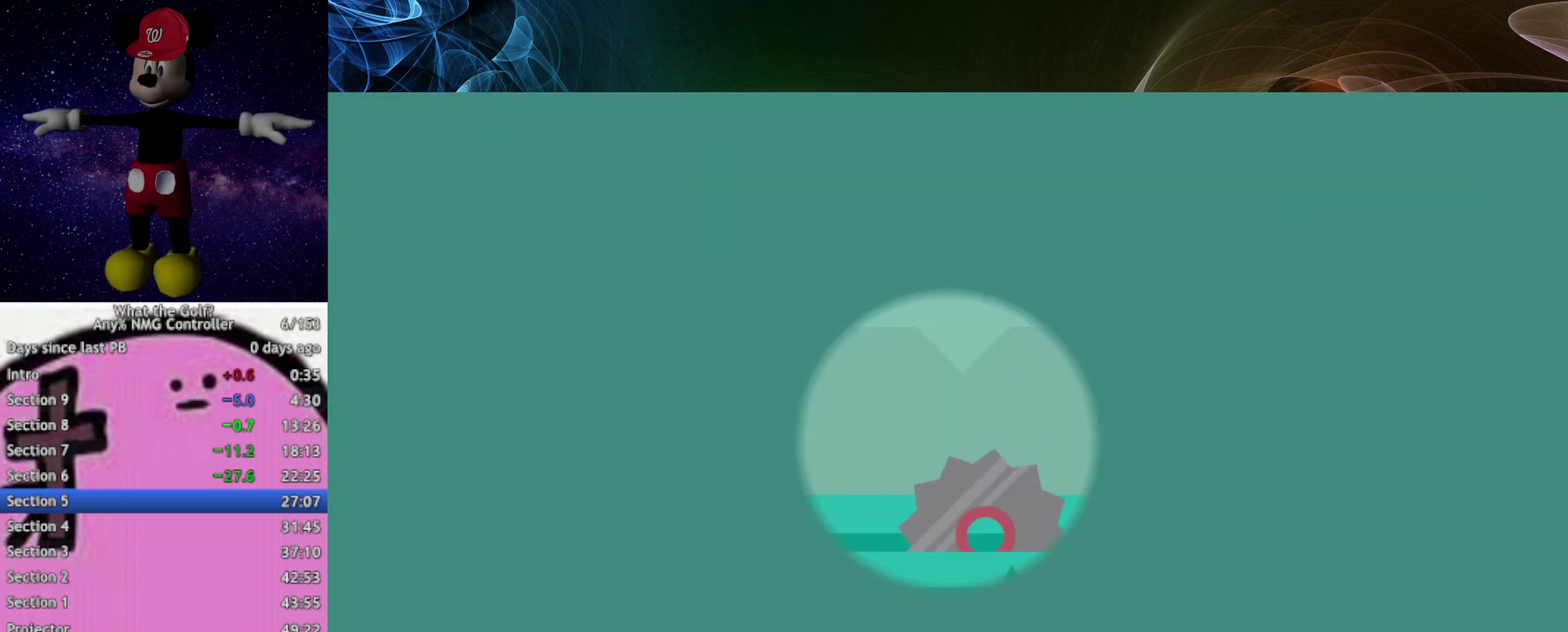
{"buttons": [], "left_stick": "up-right"}
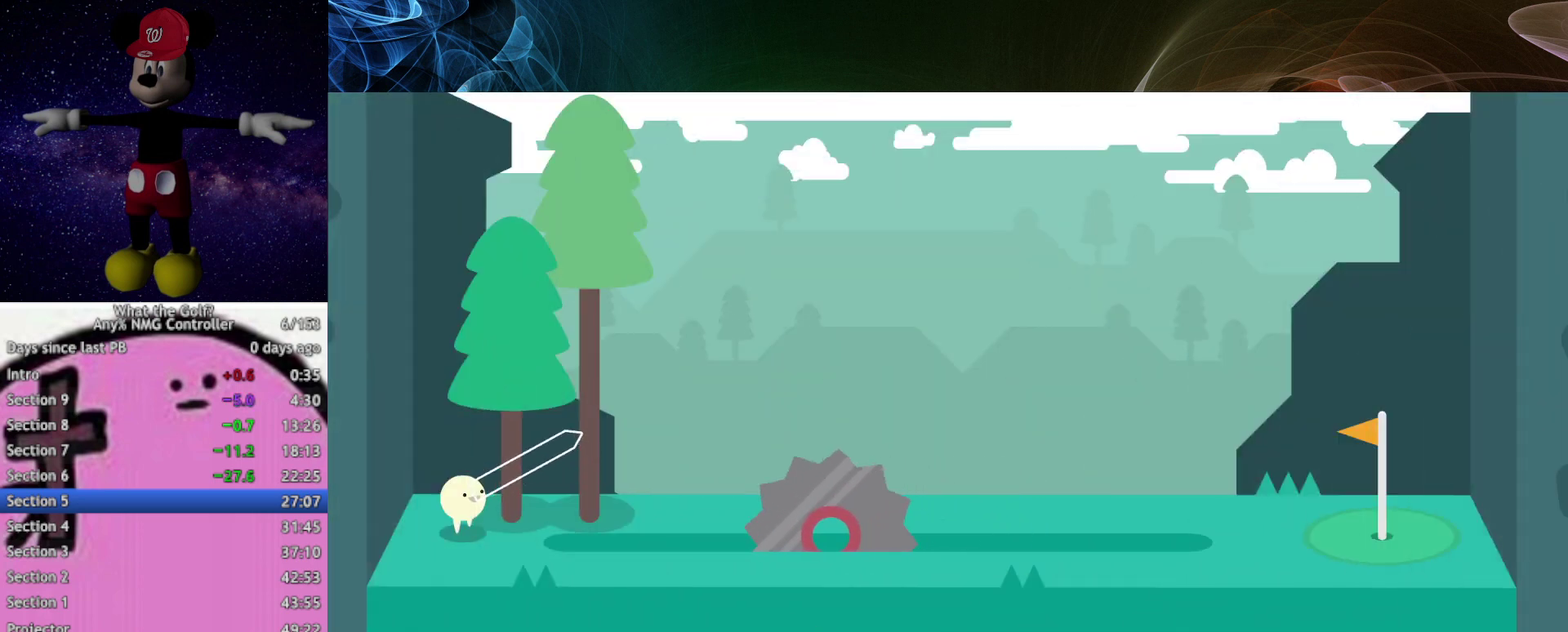
{"buttons": [], "left_stick": "up-right"}
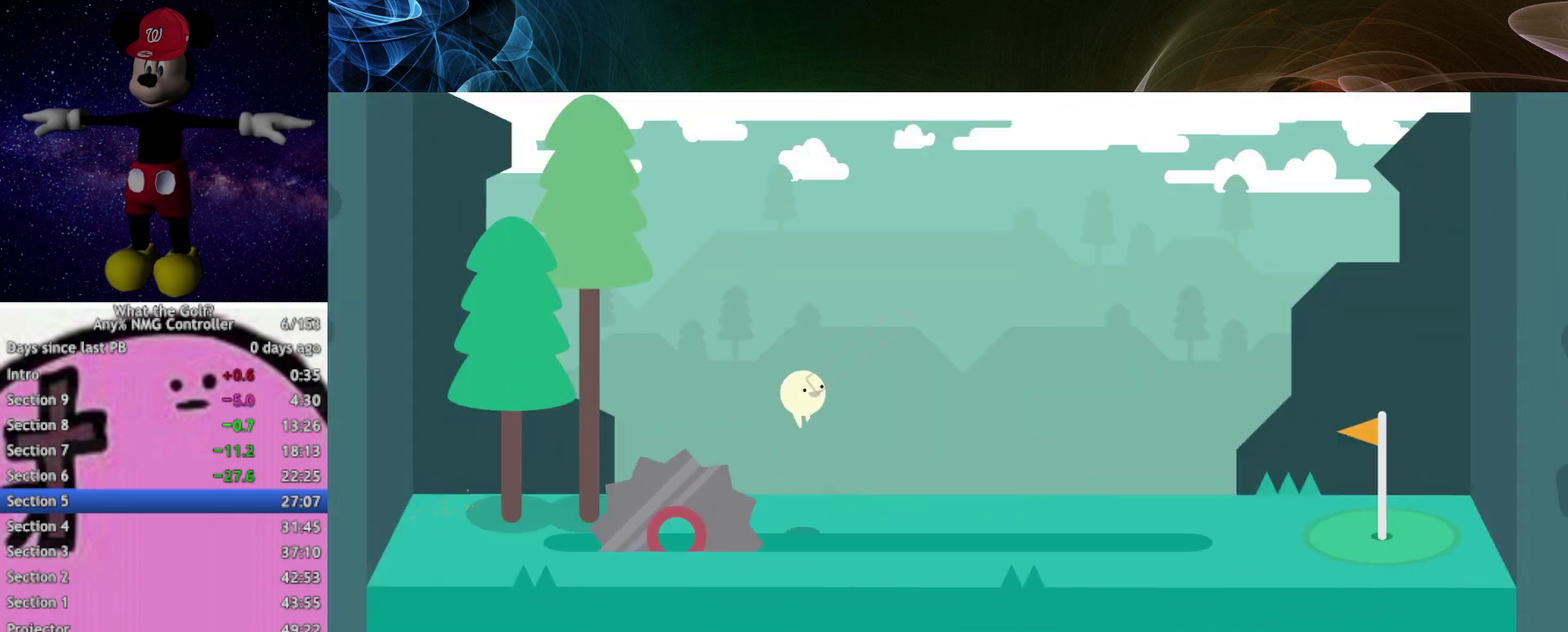
{"buttons": [], "left_stick": "up-right", "events": [[267, "A", "down"], [300, "A", "up"]]}
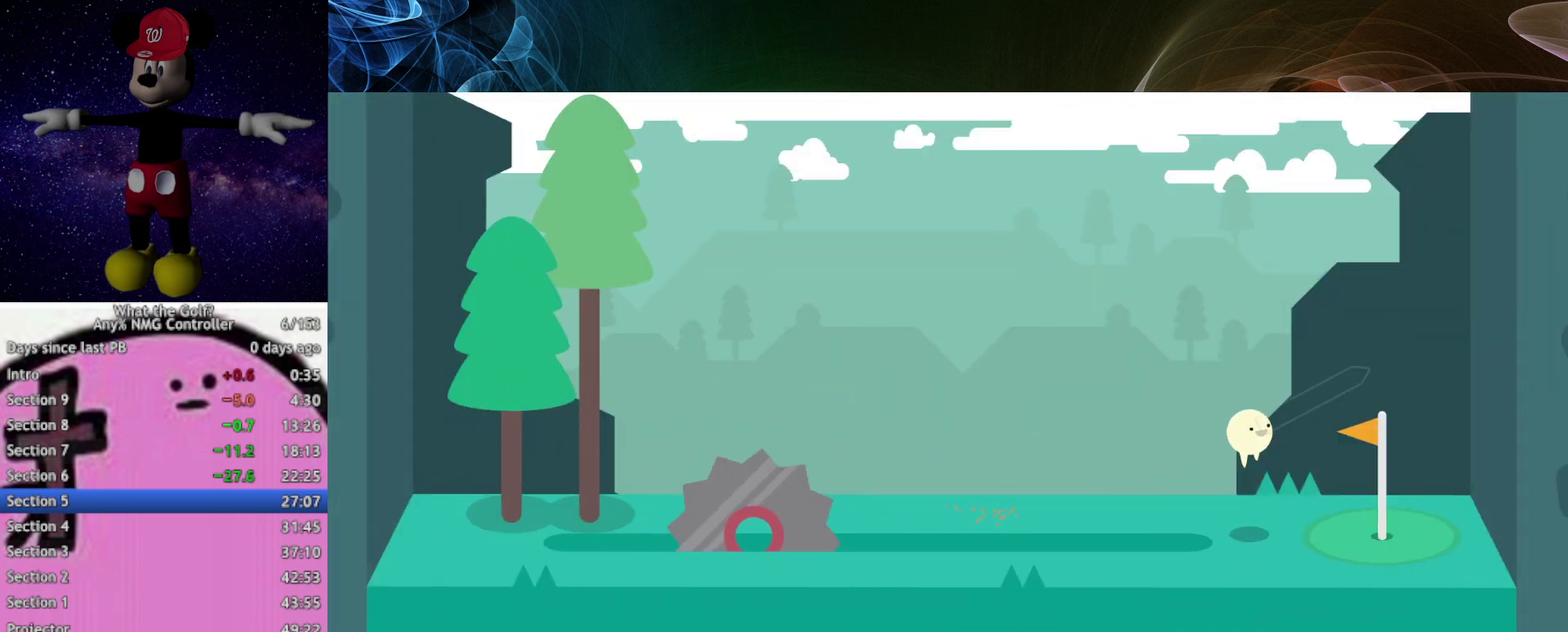
{"buttons": [], "left_stick": "center", "events": [[333, "left_stick", "center"]]}
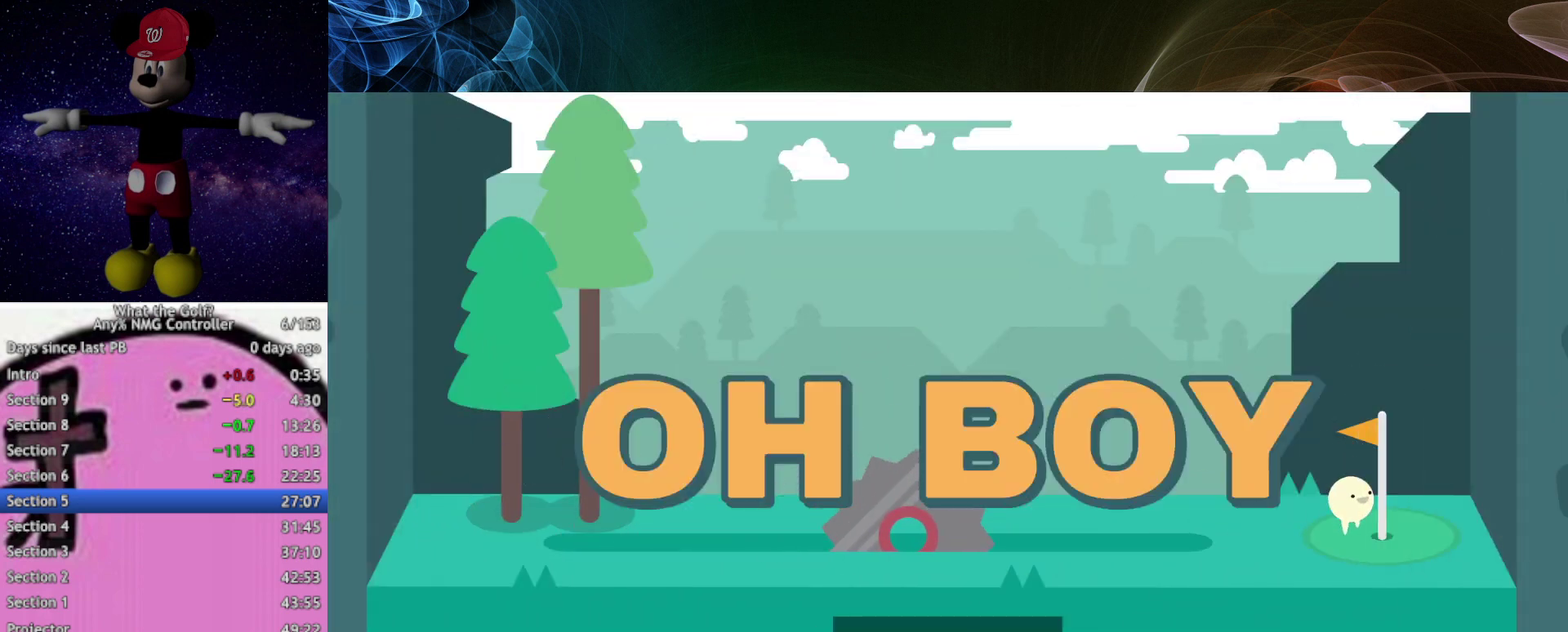
{"buttons": [], "left_stick": "center"}
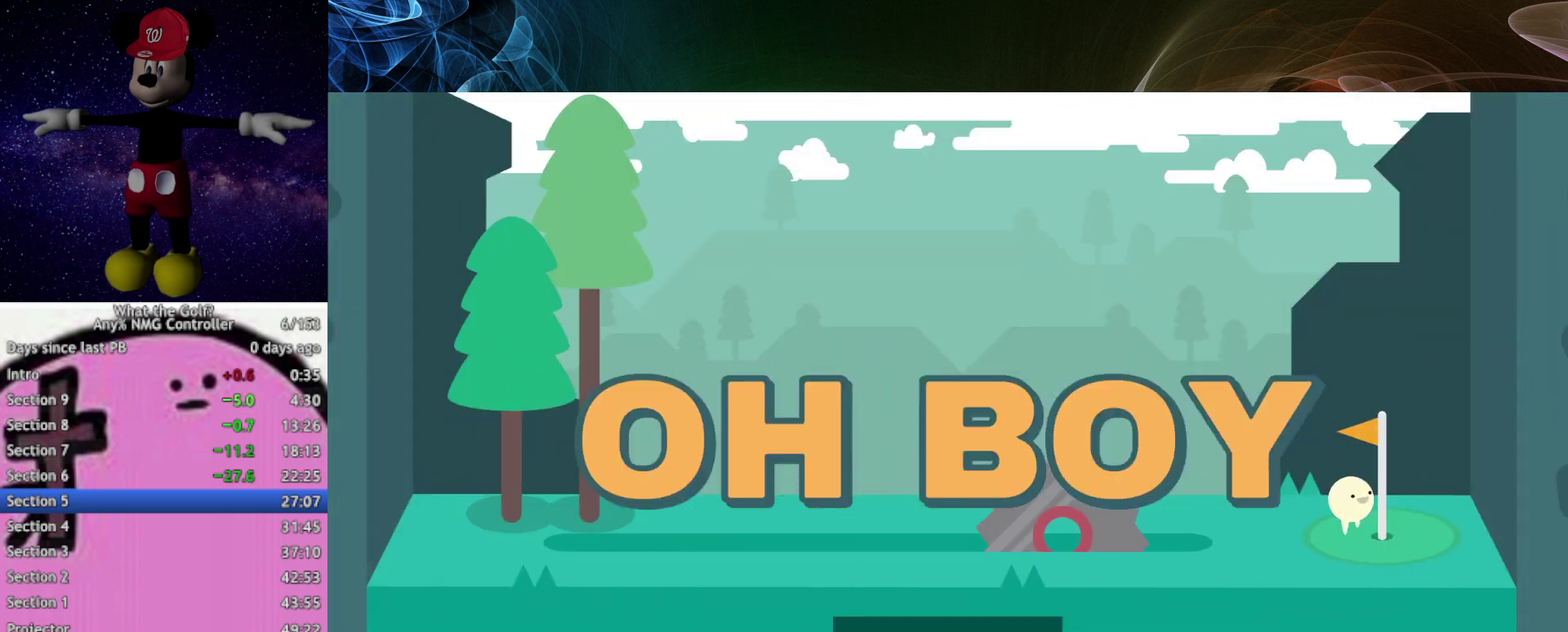
{"buttons": [], "left_stick": "center"}
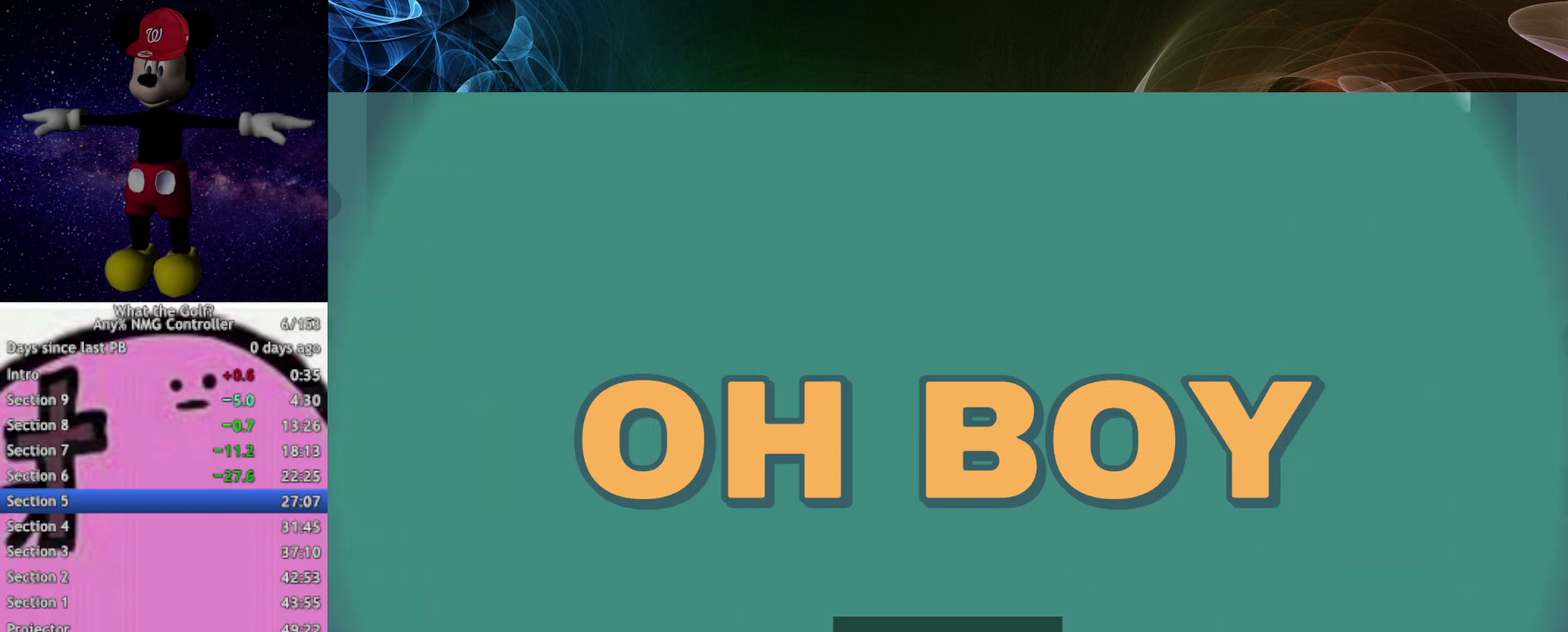
{"buttons": [], "left_stick": "center"}
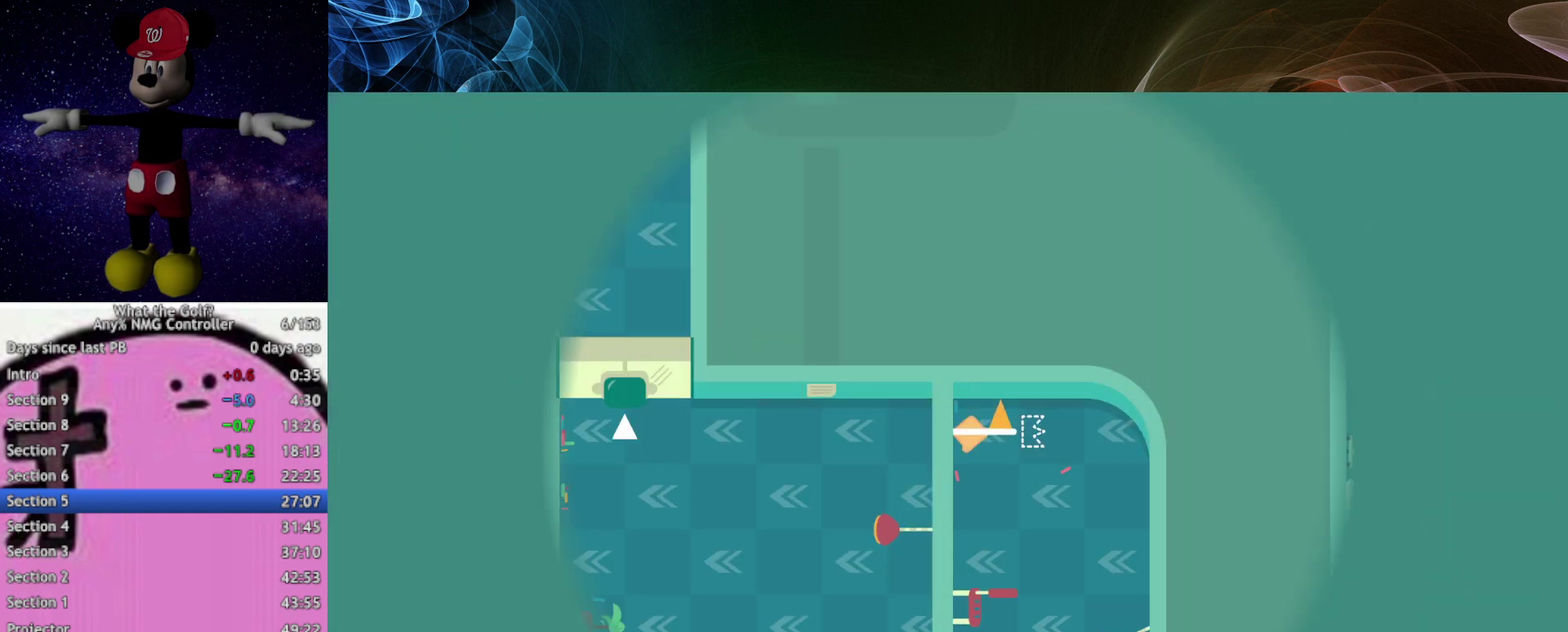
{"buttons": [], "left_stick": "down", "events": [[167, "left_stick", "down"]]}
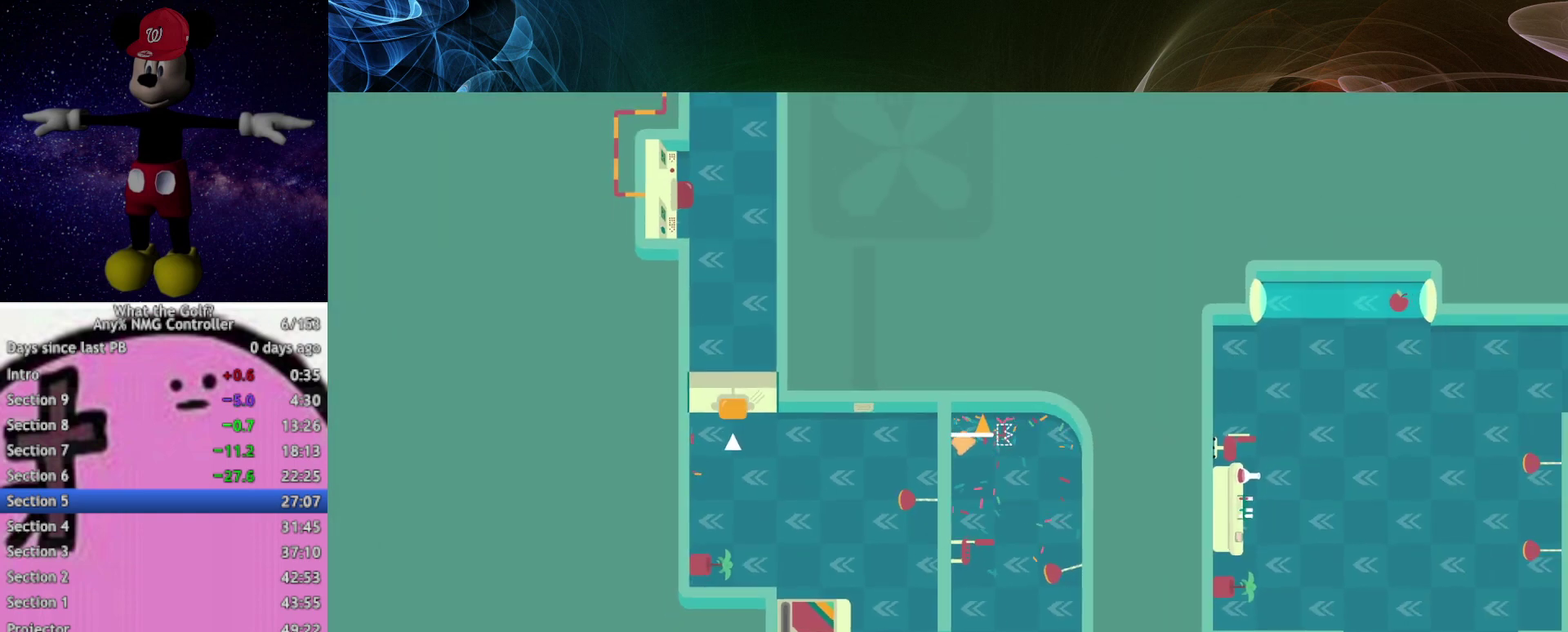
{"buttons": [], "left_stick": "up", "events": [[133, "A", "down"], [167, "A", "up"], [333, "A", "down"], [333, "left_stick", "up"], [367, "A", "up"]]}
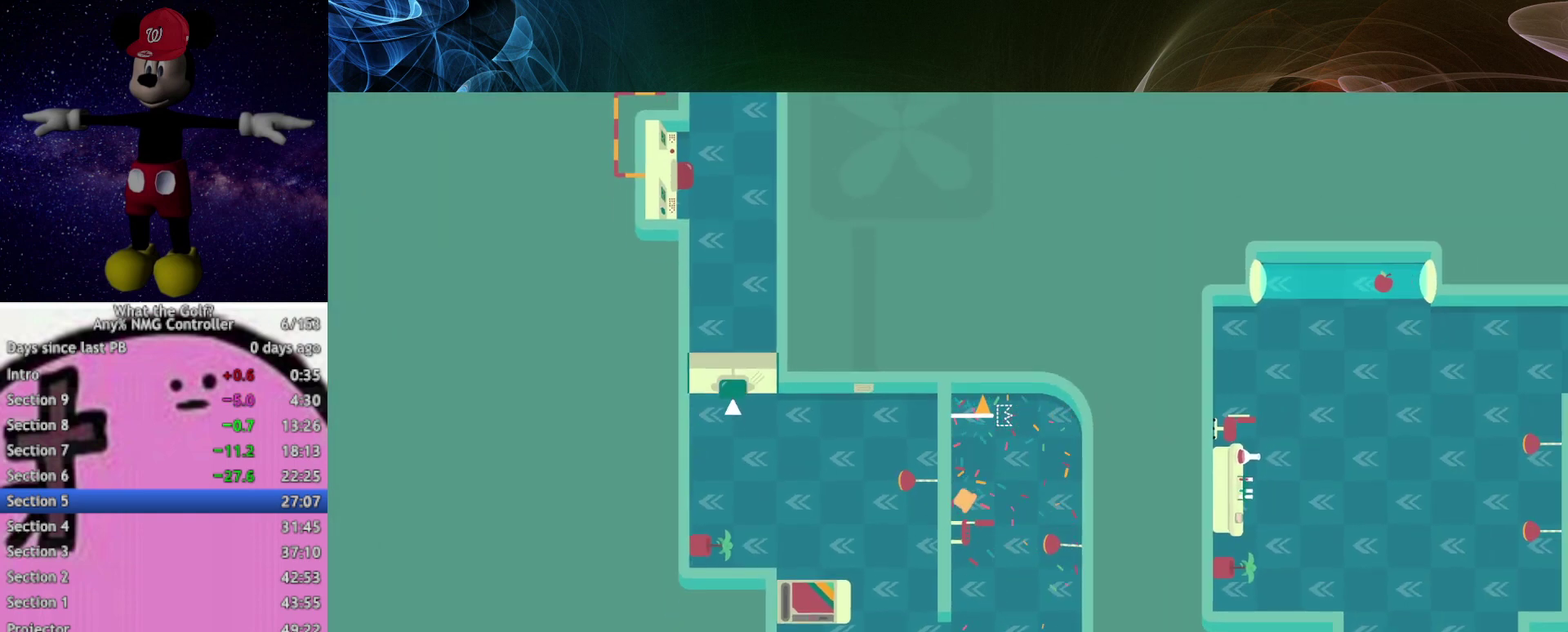
{"buttons": [], "left_stick": "up-right", "events": [[233, "A", "down"], [267, "A", "up"], [467, "left_stick", "up-right"]]}
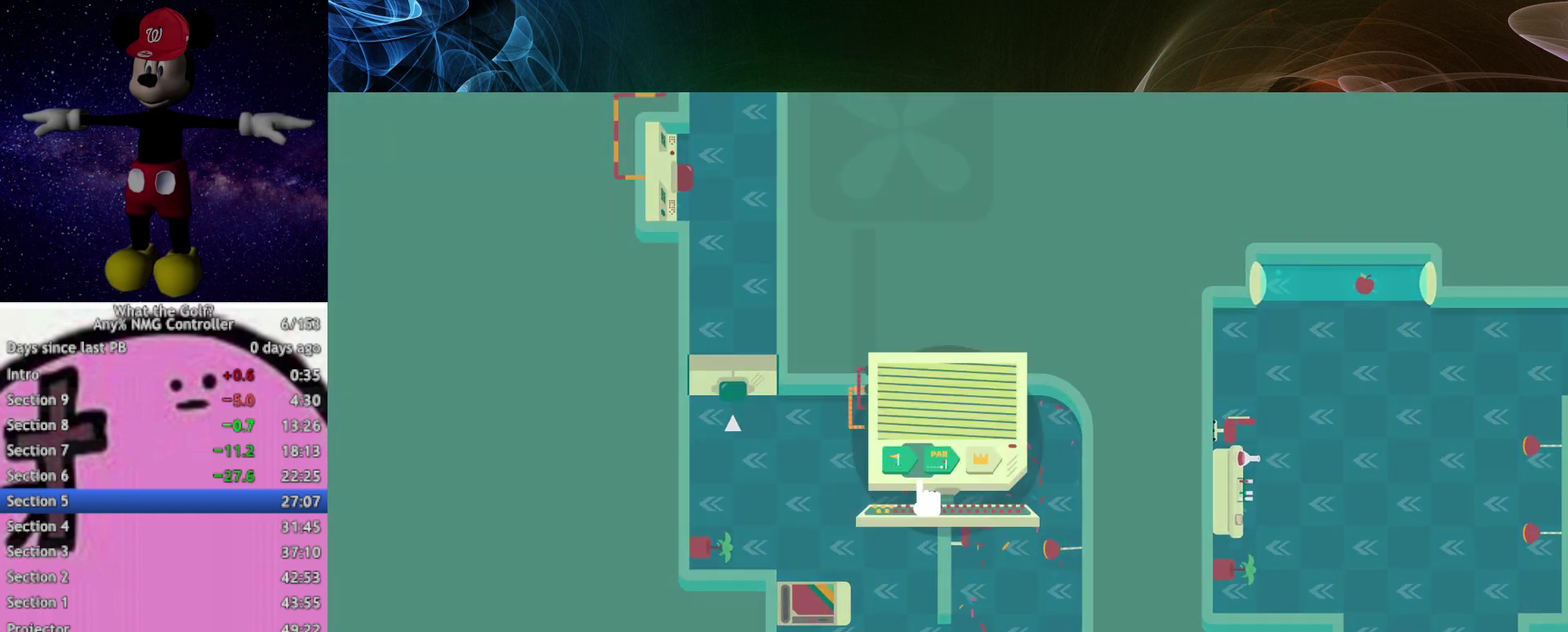
{"buttons": [], "left_stick": "center", "events": [[467, "left_stick", "center"]]}
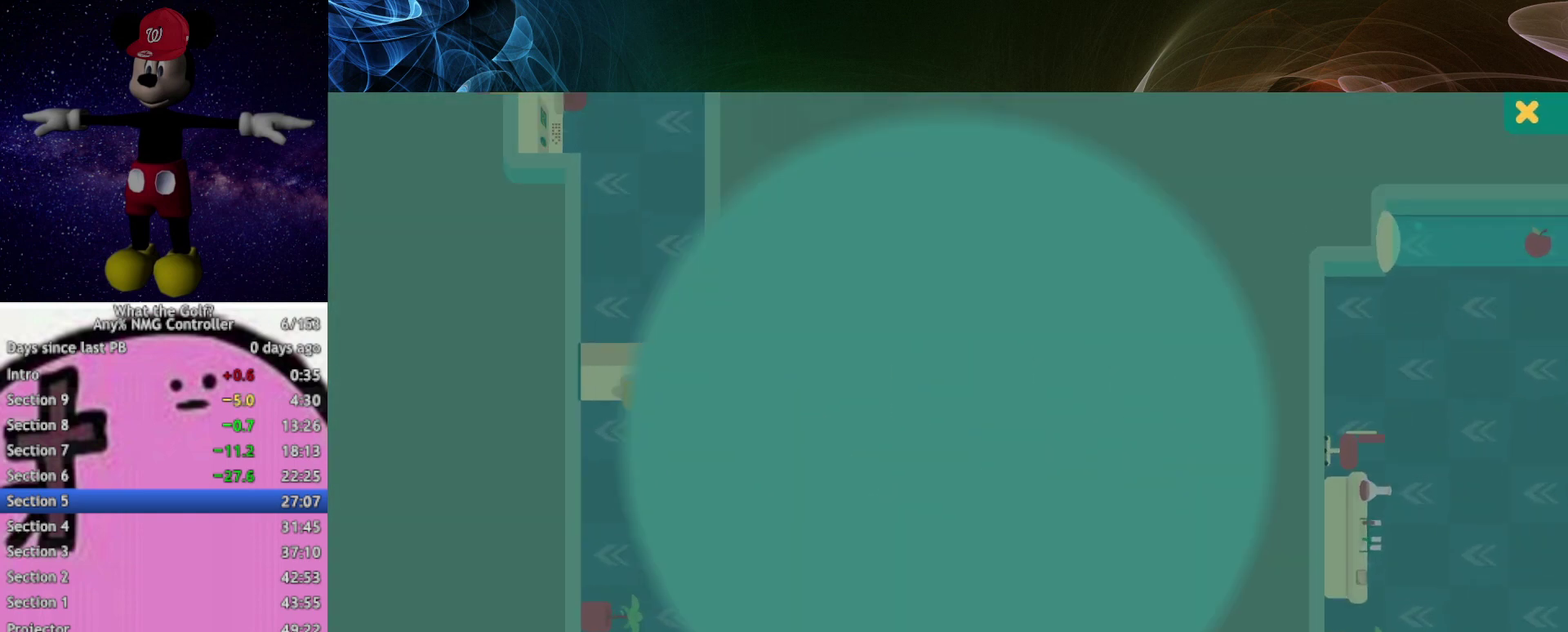
{"buttons": [], "left_stick": "up-right", "events": [[467, "left_stick", "up-right"]]}
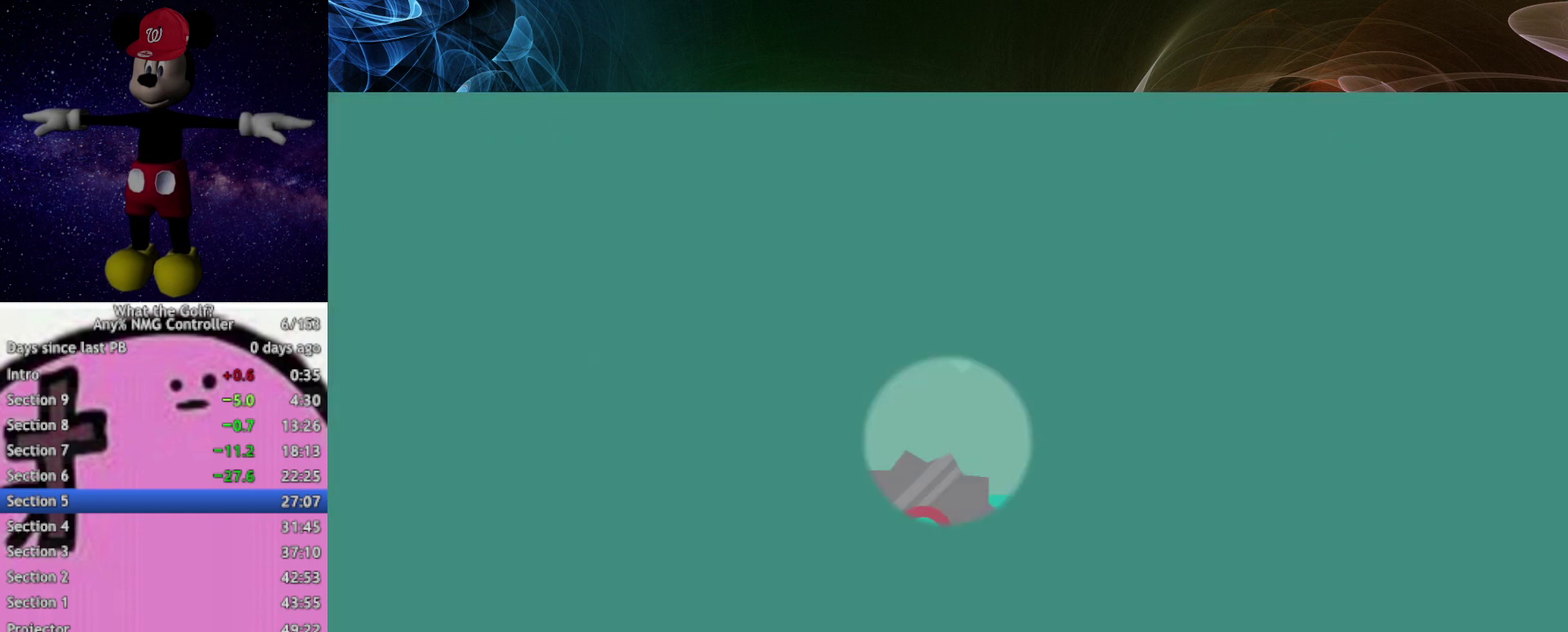
{"buttons": [], "left_stick": "up-right"}
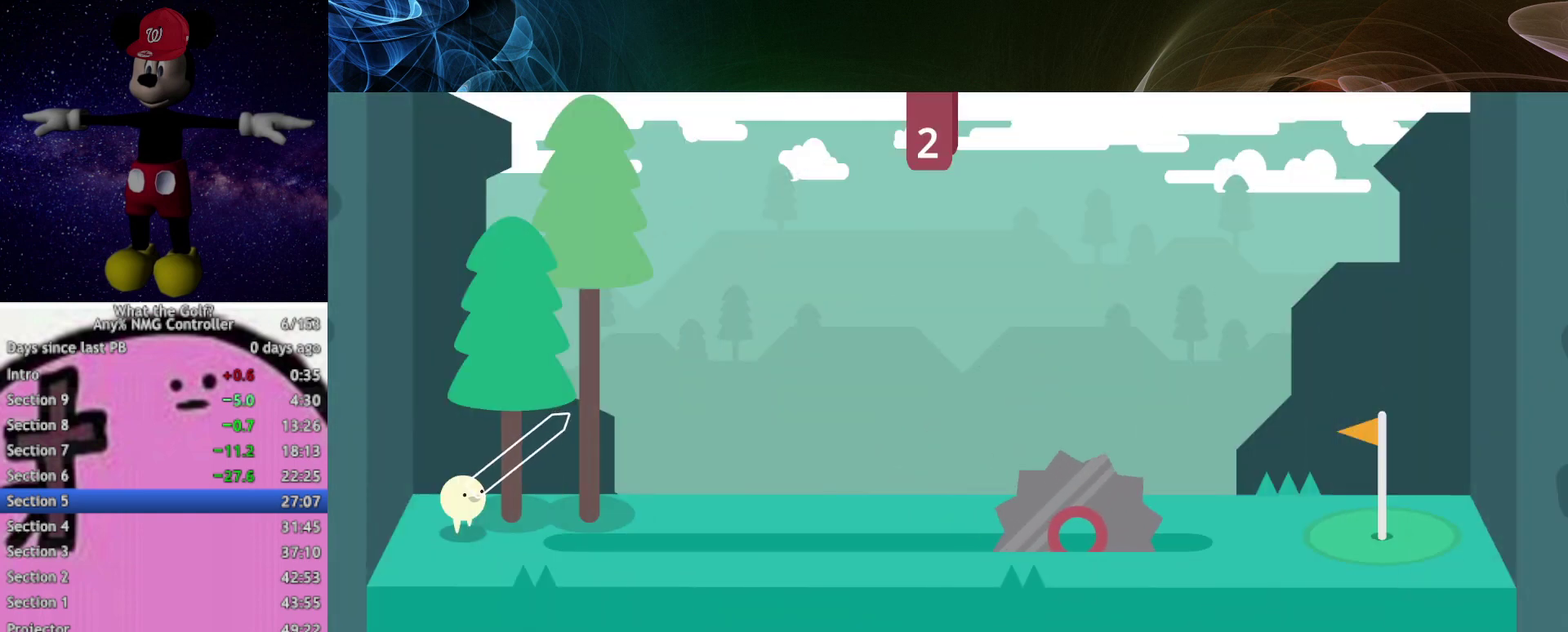
{"buttons": [], "left_stick": "up-right"}
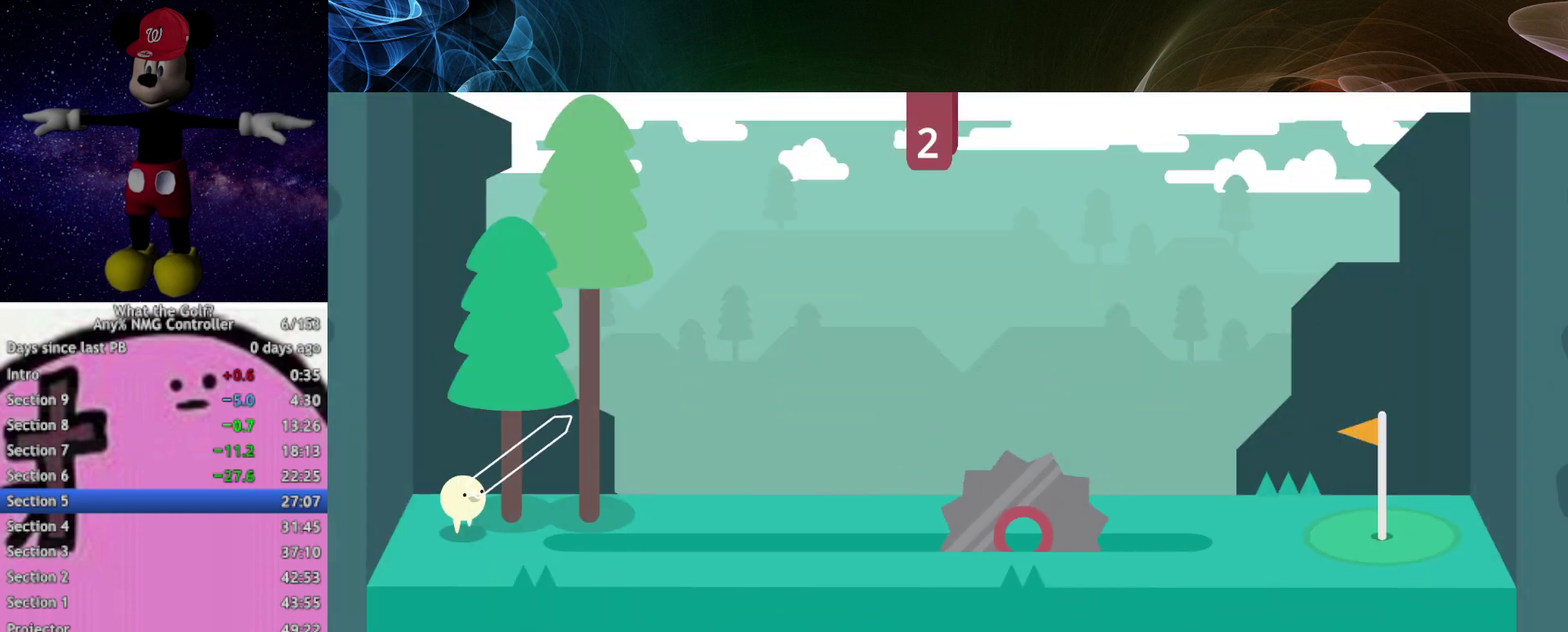
{"buttons": [], "left_stick": "up-right"}
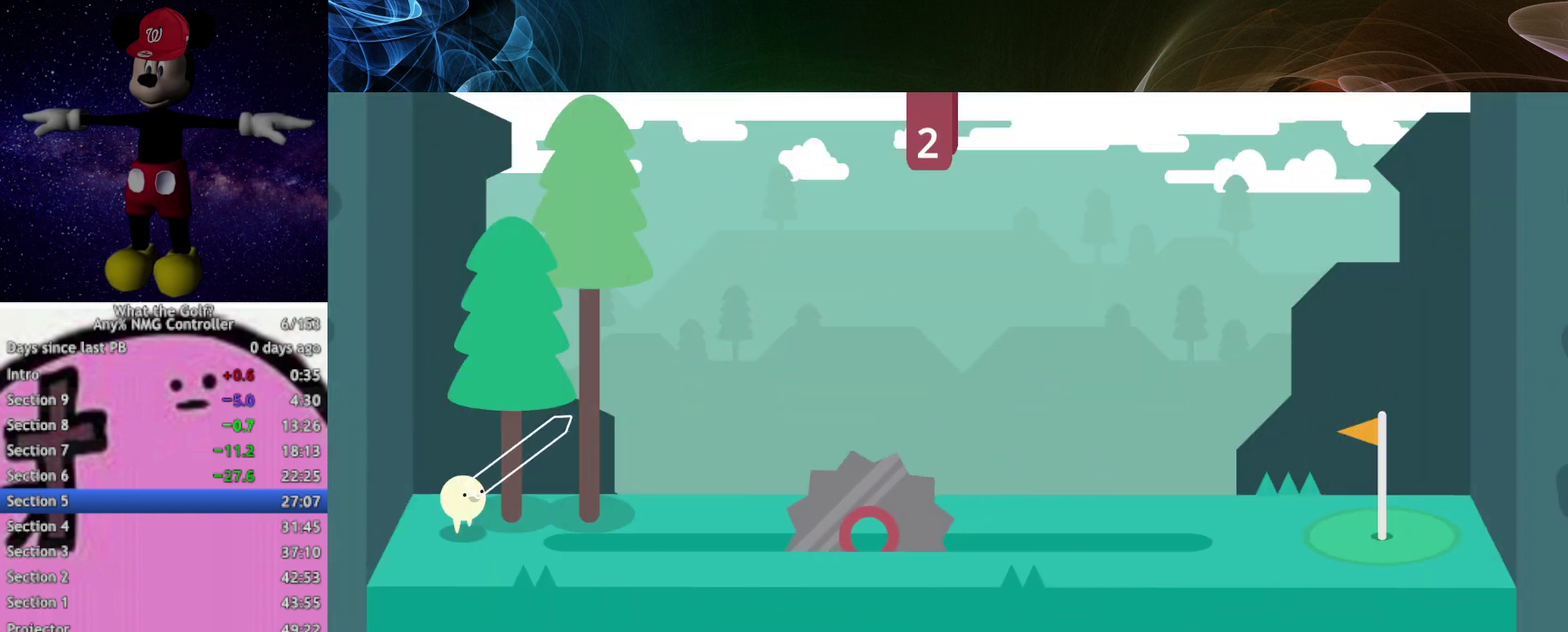
{"buttons": [], "left_stick": "up-right", "events": [[33, "A", "down"], [67, "A", "up"]]}
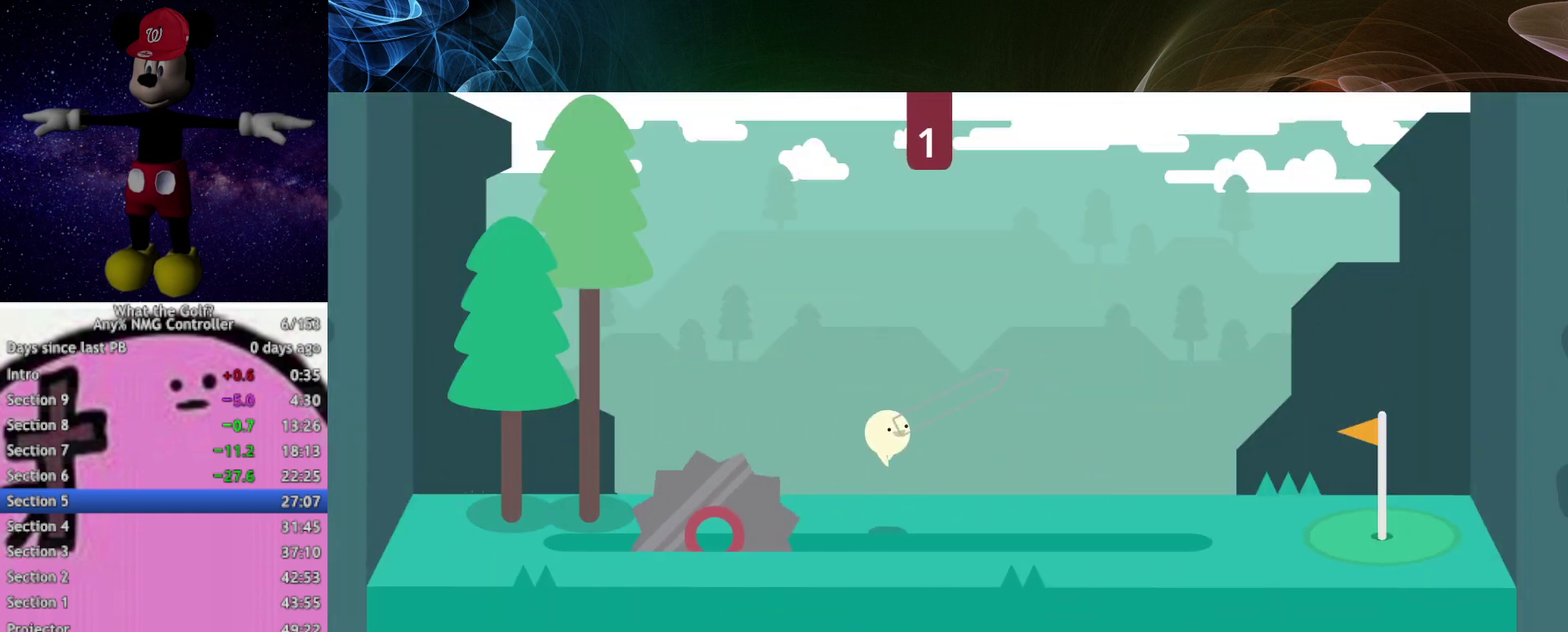
{"buttons": [], "left_stick": "right", "events": [[467, "left_stick", "right"]]}
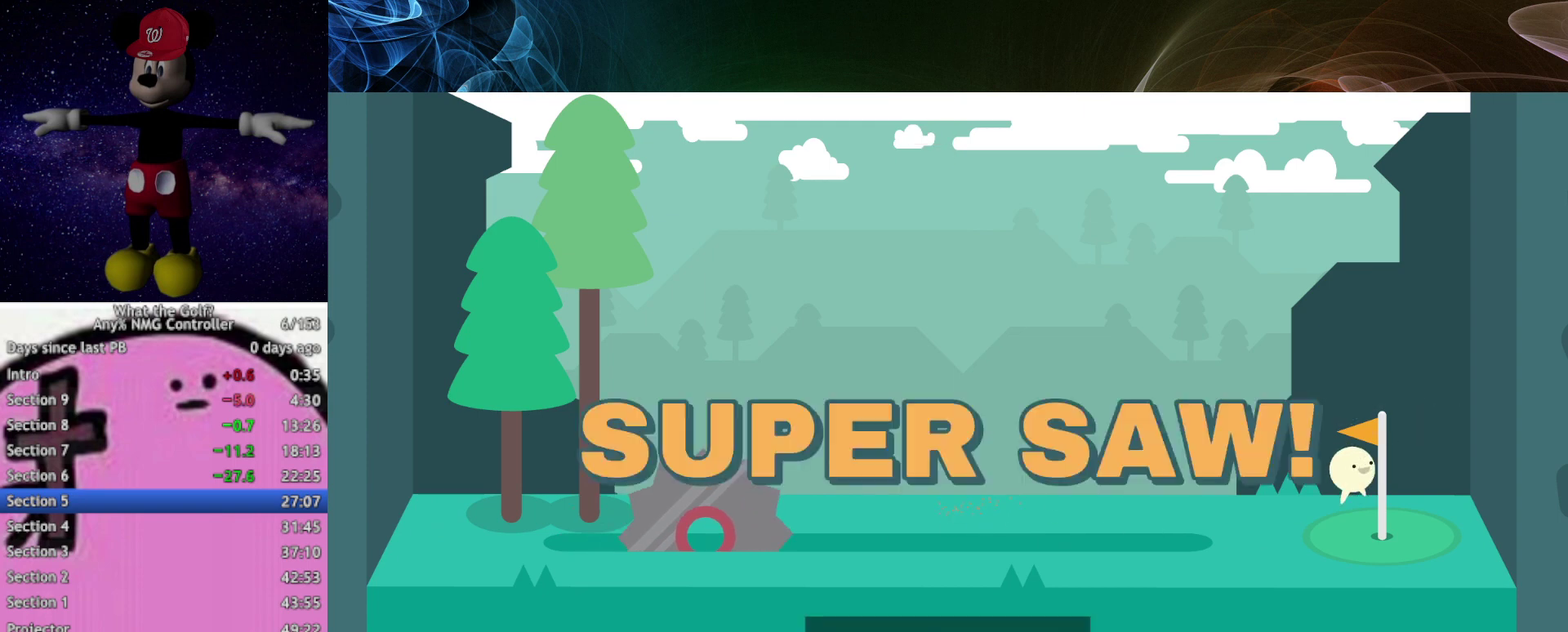
{"buttons": [], "left_stick": "center", "events": [[100, "left_stick", "center"]]}